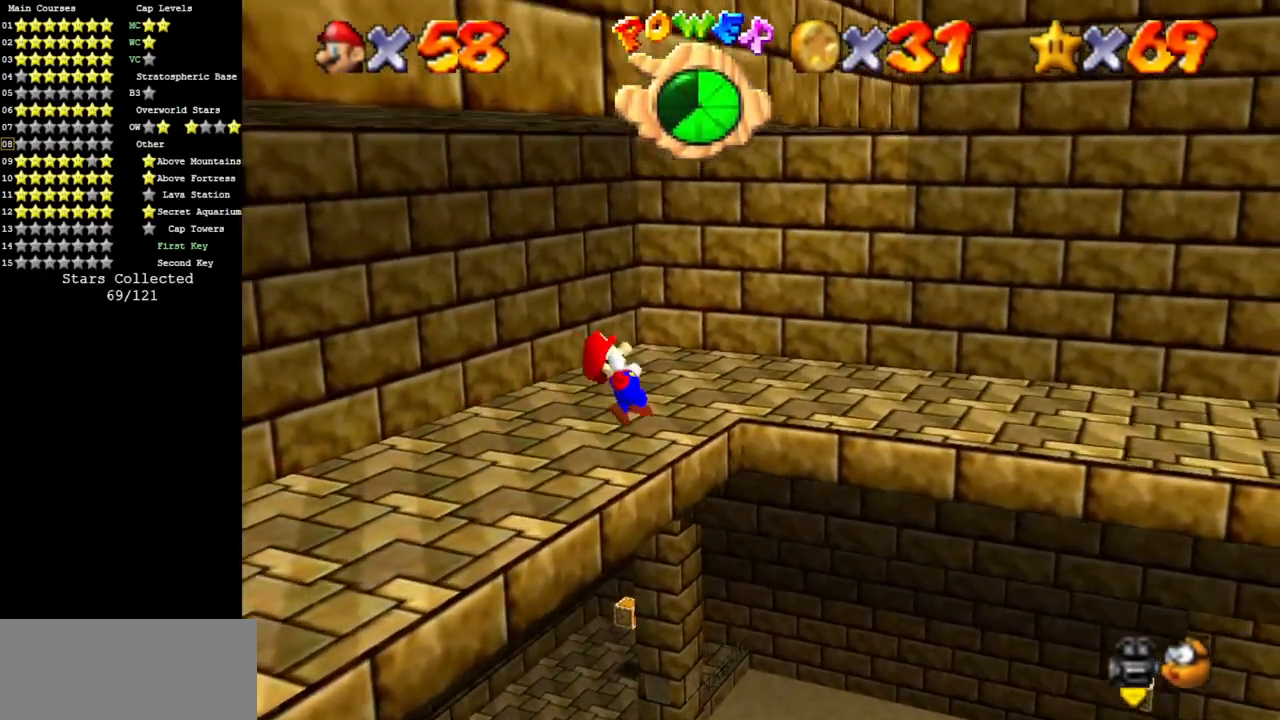
Gameplay with a controller (Nintendo layout); each line is a JSON object with the inputs held at the frame after it. "events" lists button and stick changes between this image and that frame as [ms after this image, input, new state], when the widget could be followed in between. Not read: L3 R3 other_buttons.
{"buttons": ["C_DOWN", "C_LEFT"], "left_stick": "up", "events": [[34, "R1", "down"], [151, "R1", "up"], [217, "C_DOWN", "down"], [217, "C_LEFT", "down"], [351, "C_DOWN", "up"], [351, "C_LEFT", "up"], [434, "C_LEFT", "down"], [467, "C_DOWN", "down"], [501, "left_stick", "up"]]}
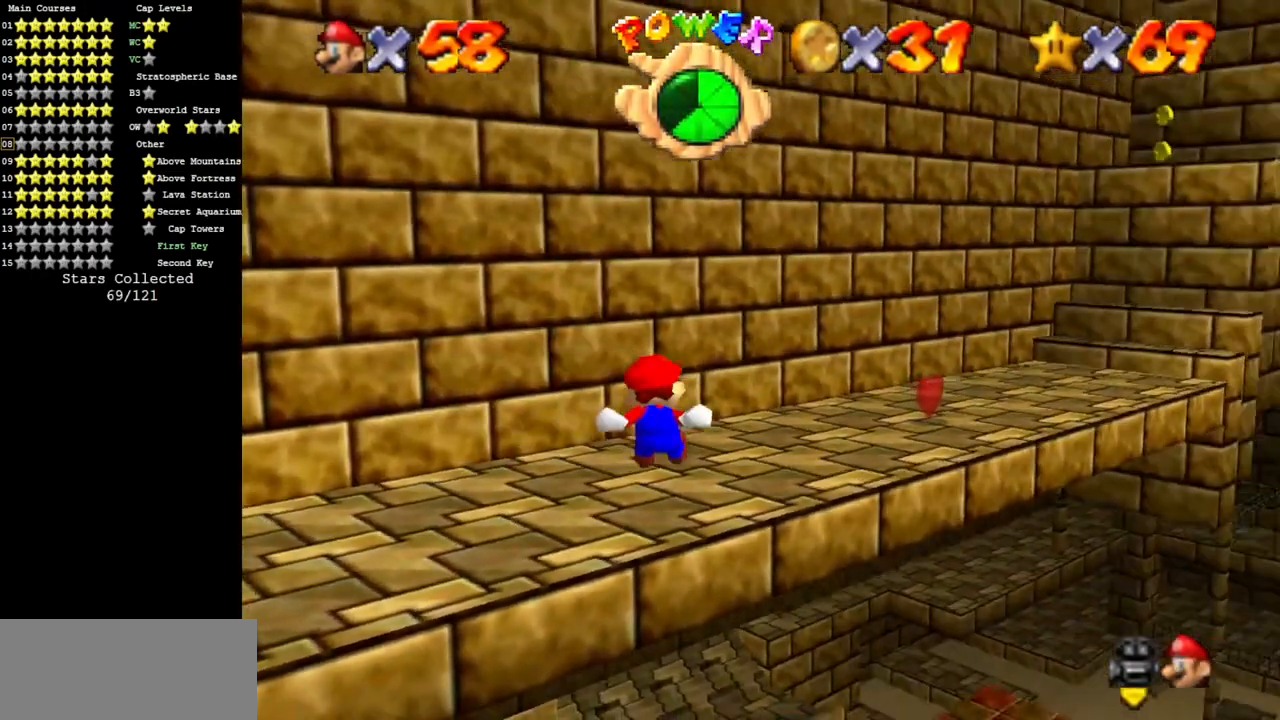
{"buttons": [], "left_stick": "up", "events": [[183, "C_DOWN", "up"], [183, "C_LEFT", "up"]]}
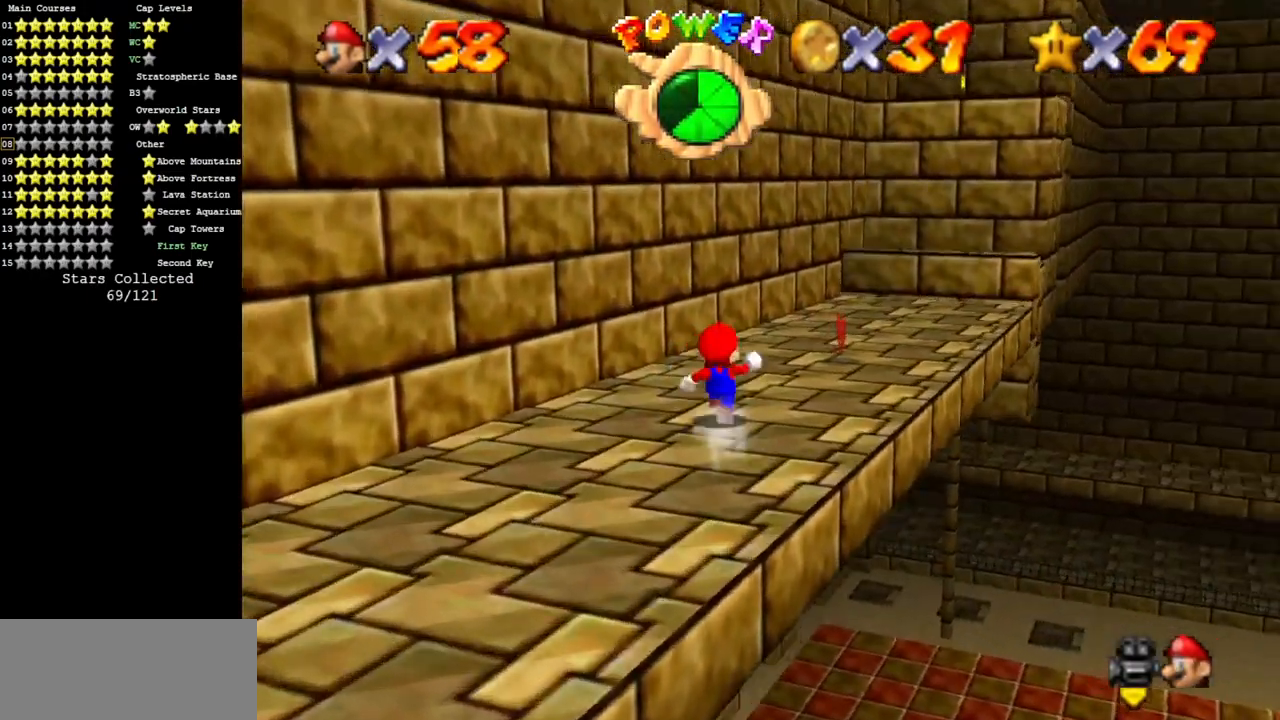
{"buttons": [], "left_stick": "up-left", "events": [[134, "B", "down"], [251, "B", "up"], [451, "left_stick", "up-left"]]}
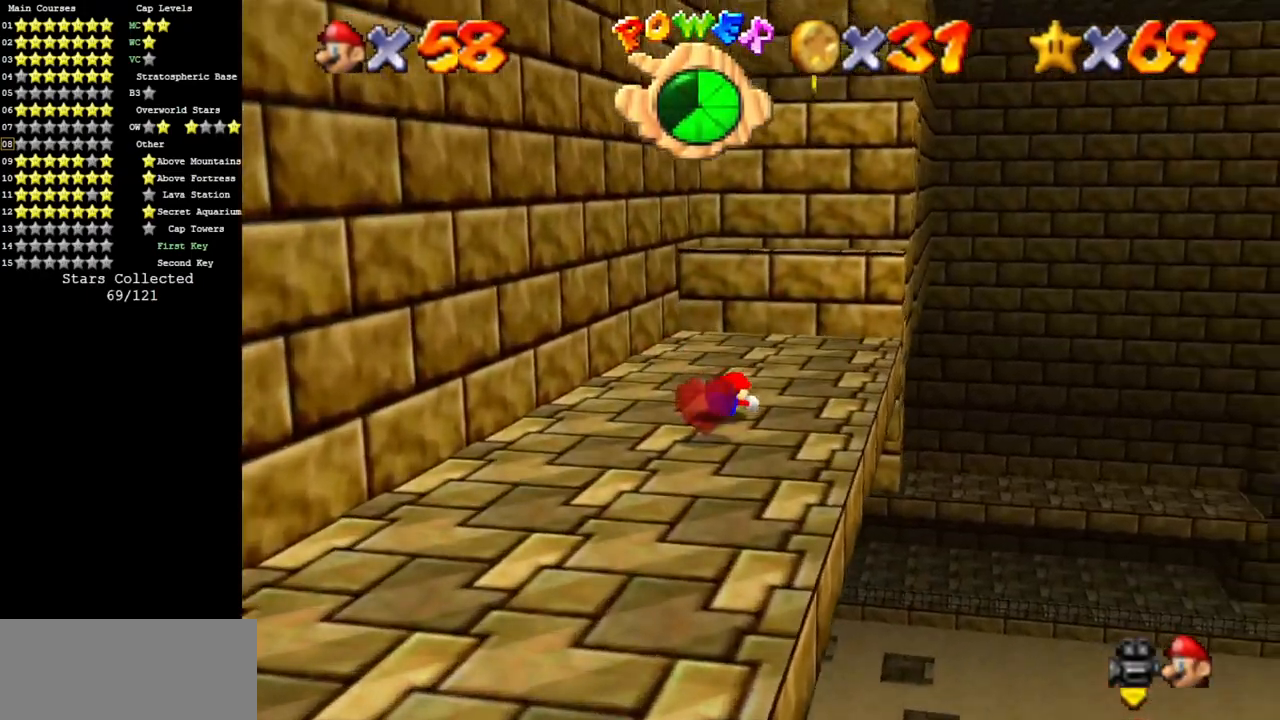
{"buttons": [], "left_stick": "up", "events": [[50, "A", "down"], [100, "A", "up"], [100, "left_stick", "down"], [250, "left_stick", "center"], [400, "left_stick", "up"]]}
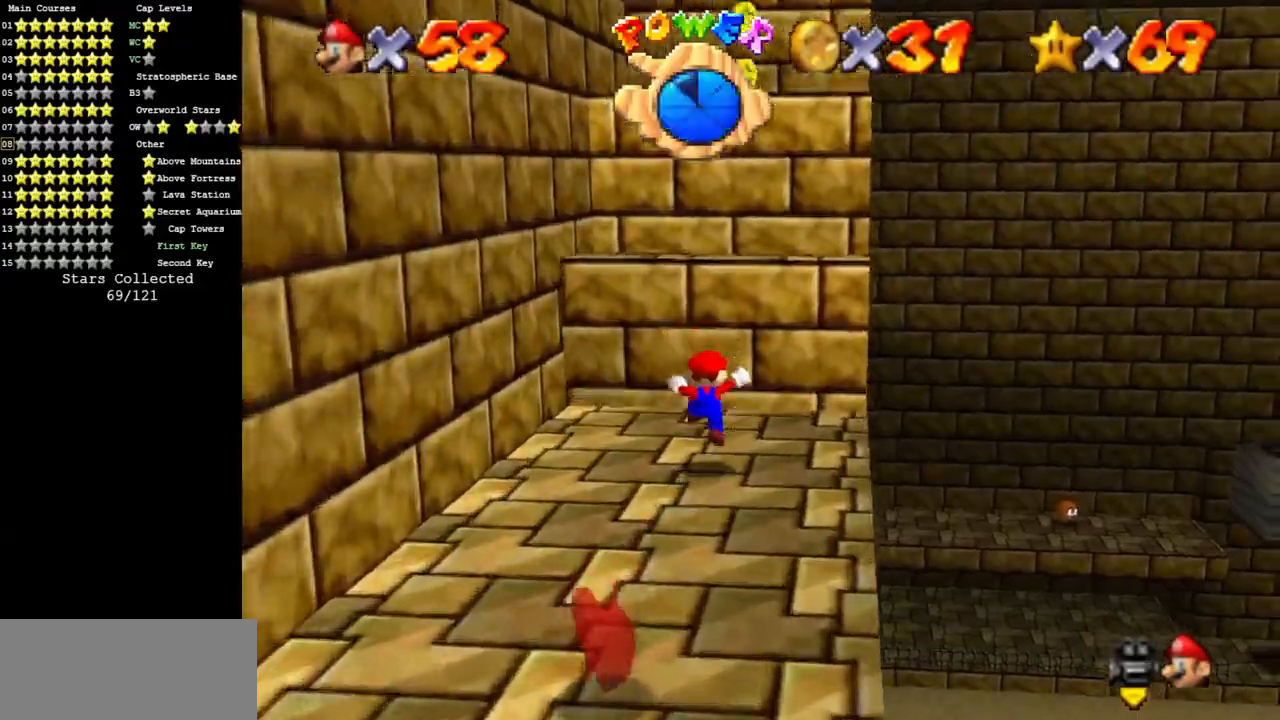
{"buttons": [], "left_stick": "up-left", "events": [[50, "left_stick", "up-left"], [251, "A", "down"], [501, "A", "up"]]}
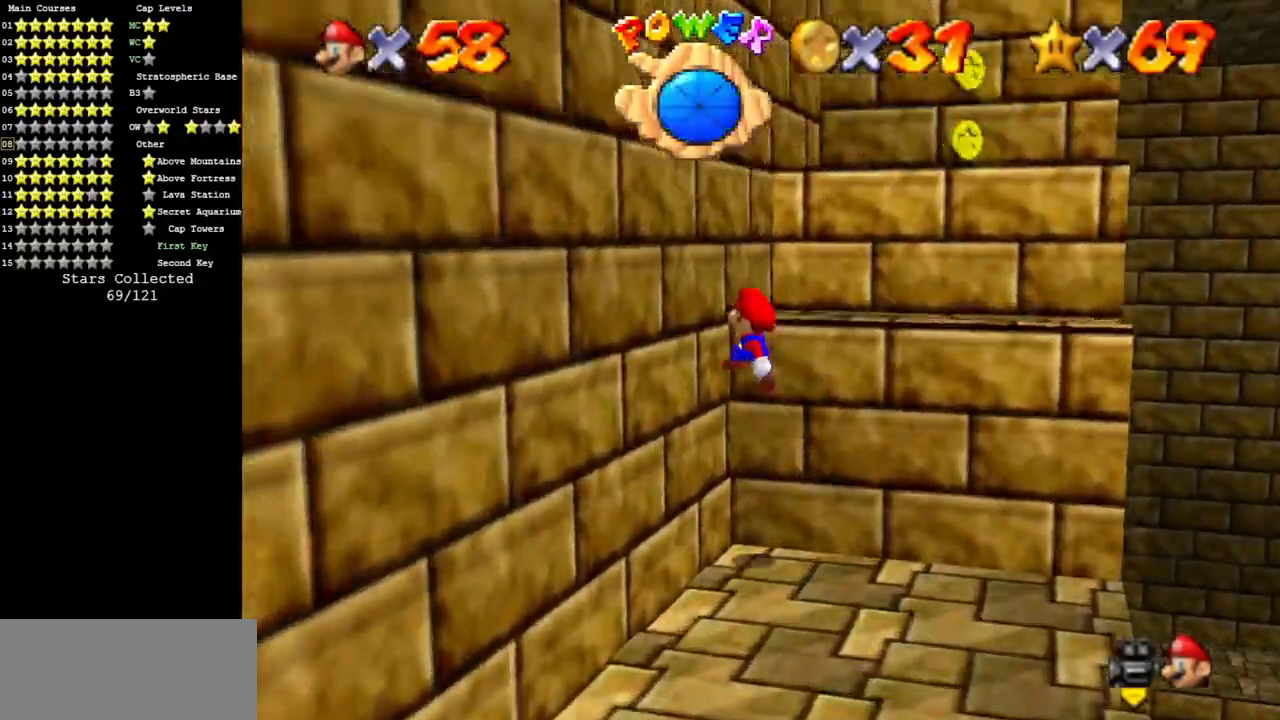
{"buttons": ["A"], "left_stick": "up", "events": [[50, "A", "down"], [317, "left_stick", "up"]]}
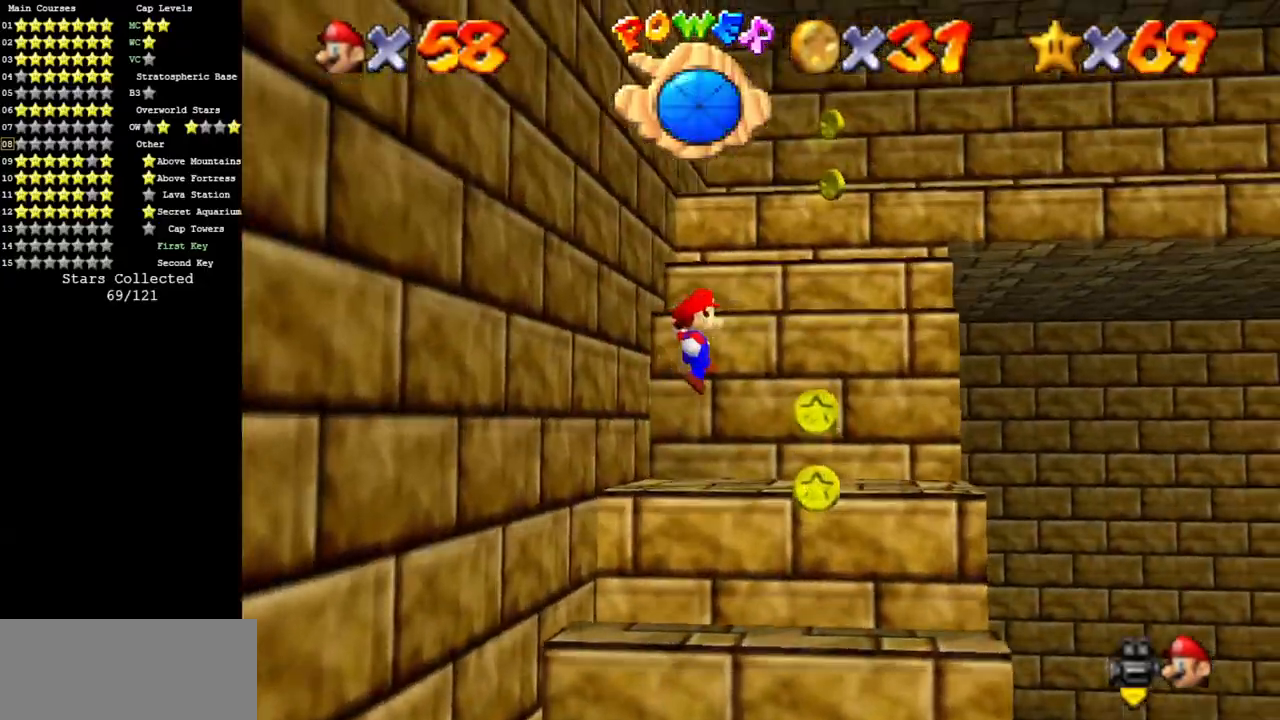
{"buttons": [], "left_stick": "up-right", "events": [[17, "A", "up"], [434, "left_stick", "up-right"]]}
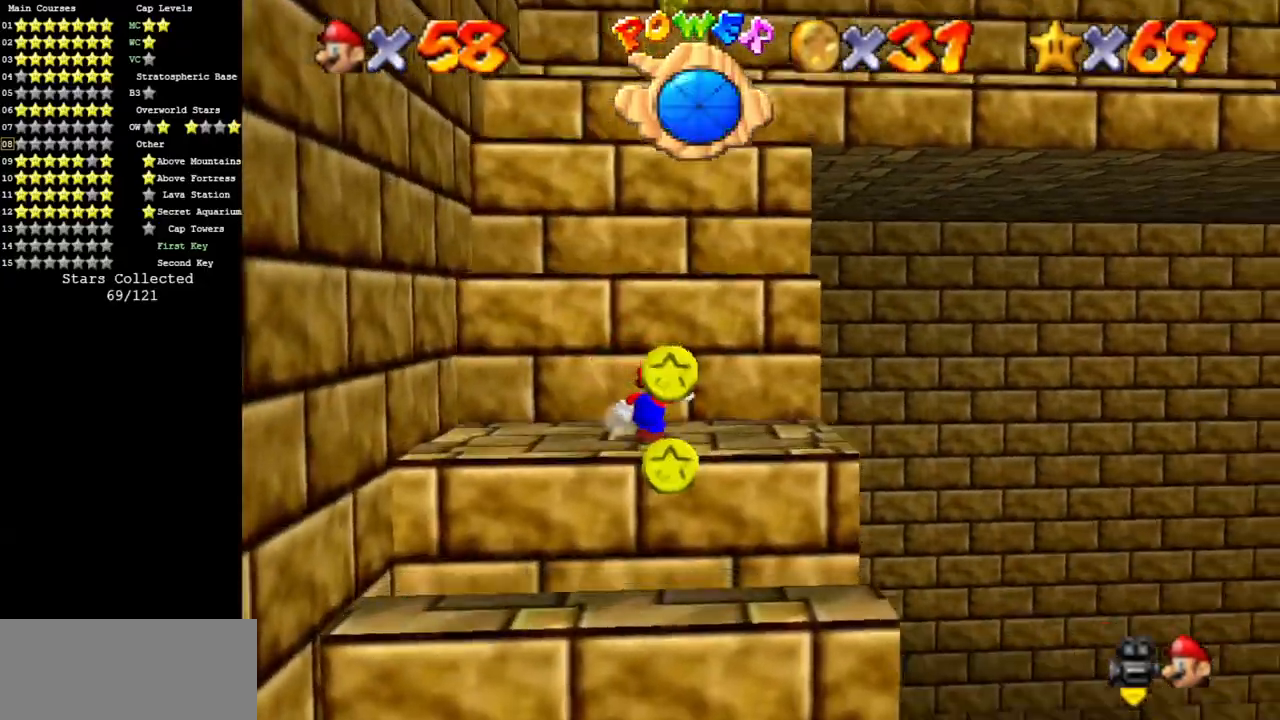
{"buttons": [], "left_stick": "up-left", "events": [[67, "left_stick", "right"], [217, "left_stick", "down"], [283, "left_stick", "left"], [400, "left_stick", "up-left"]]}
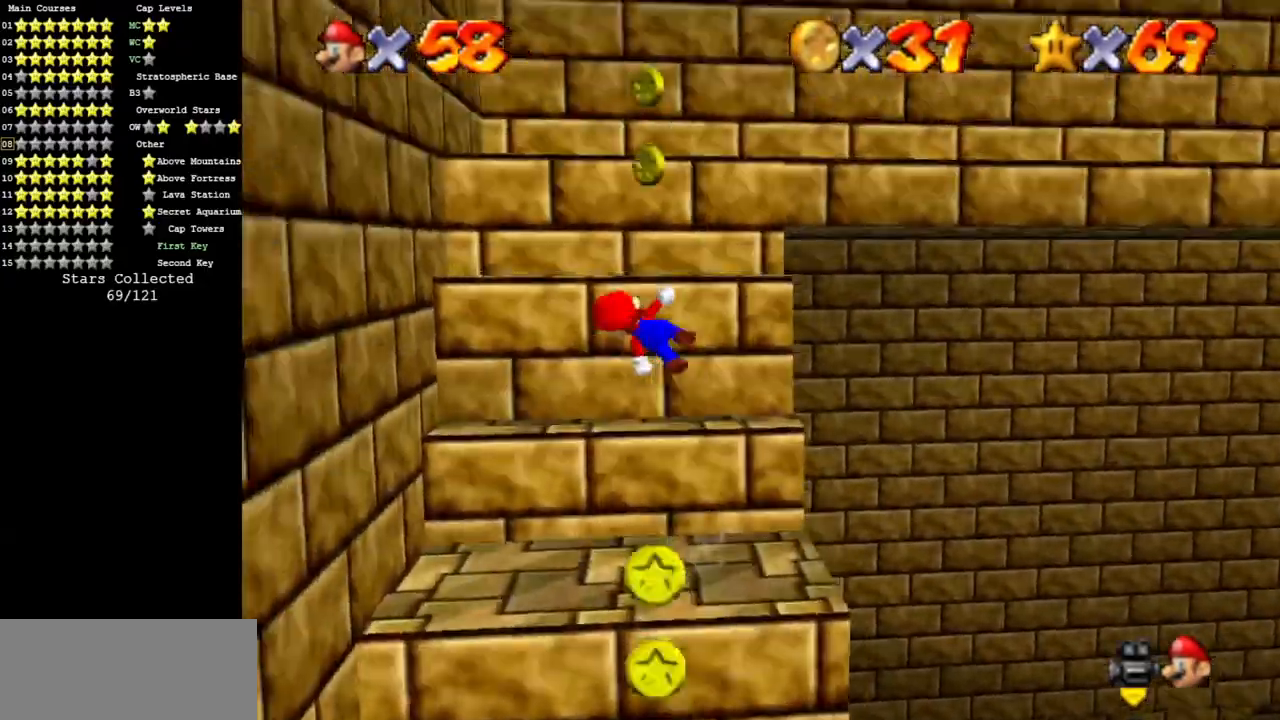
{"buttons": [], "left_stick": "up-left", "events": []}
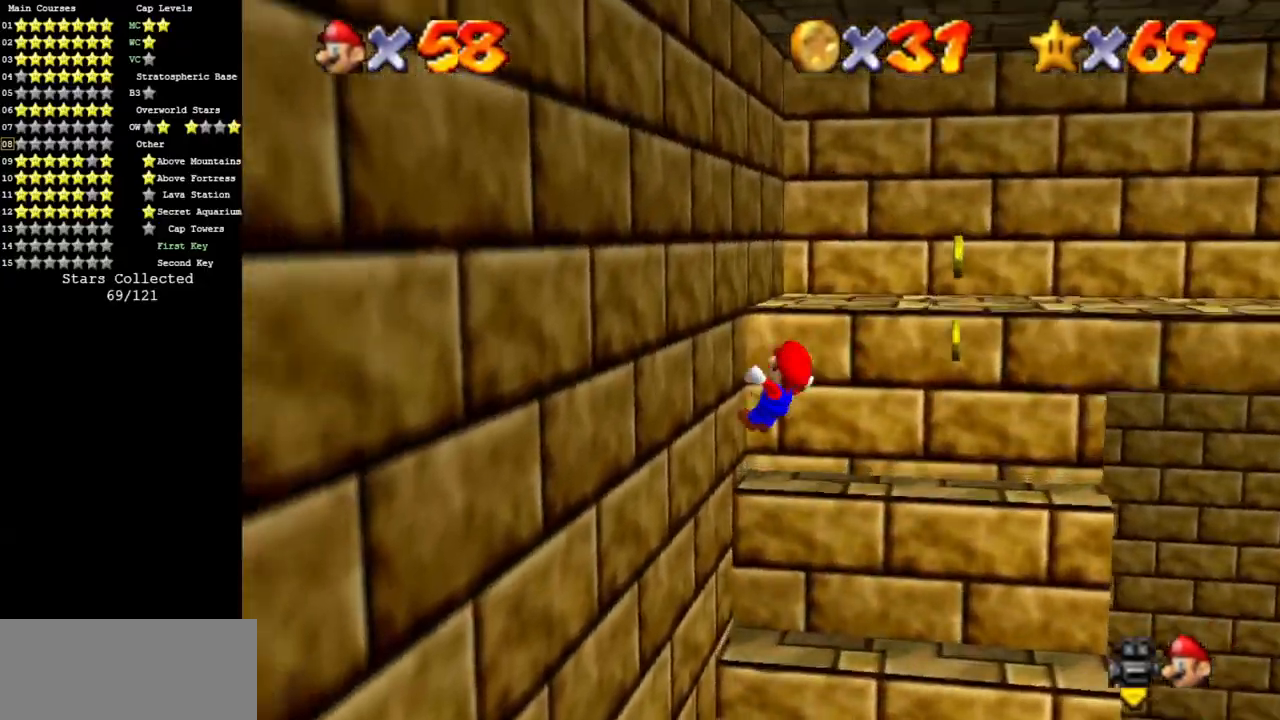
{"buttons": ["A"], "left_stick": "up-right", "events": [[150, "A", "down"], [150, "left_stick", "up-right"]]}
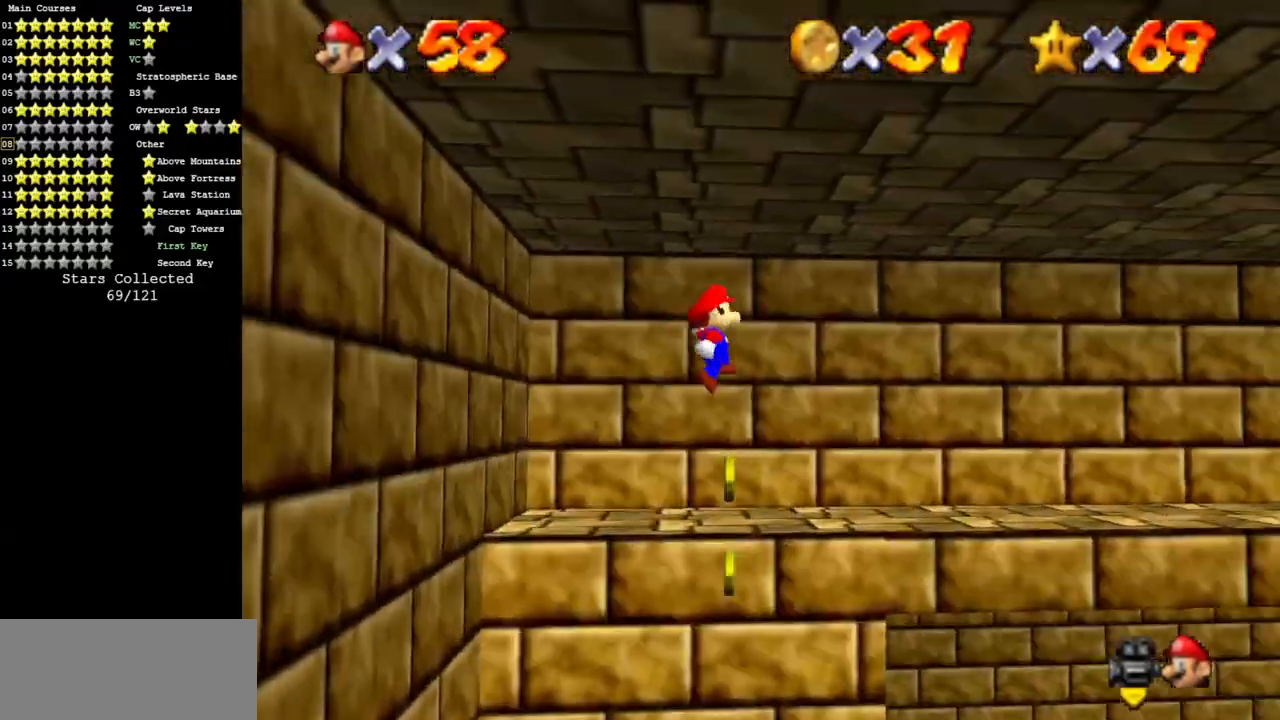
{"buttons": [], "left_stick": "up-right", "events": [[17, "A", "up"], [167, "B", "down"], [301, "B", "up"]]}
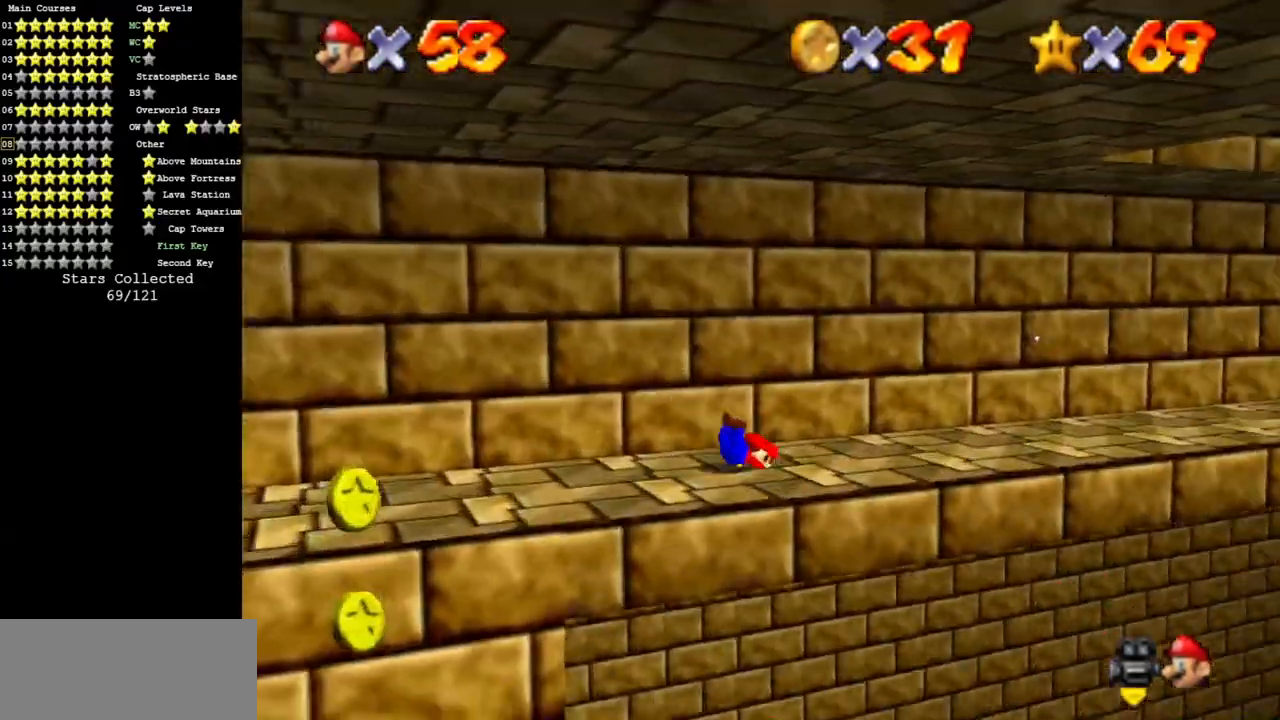
{"buttons": ["A"], "left_stick": "up-right", "events": [[33, "A", "down"]]}
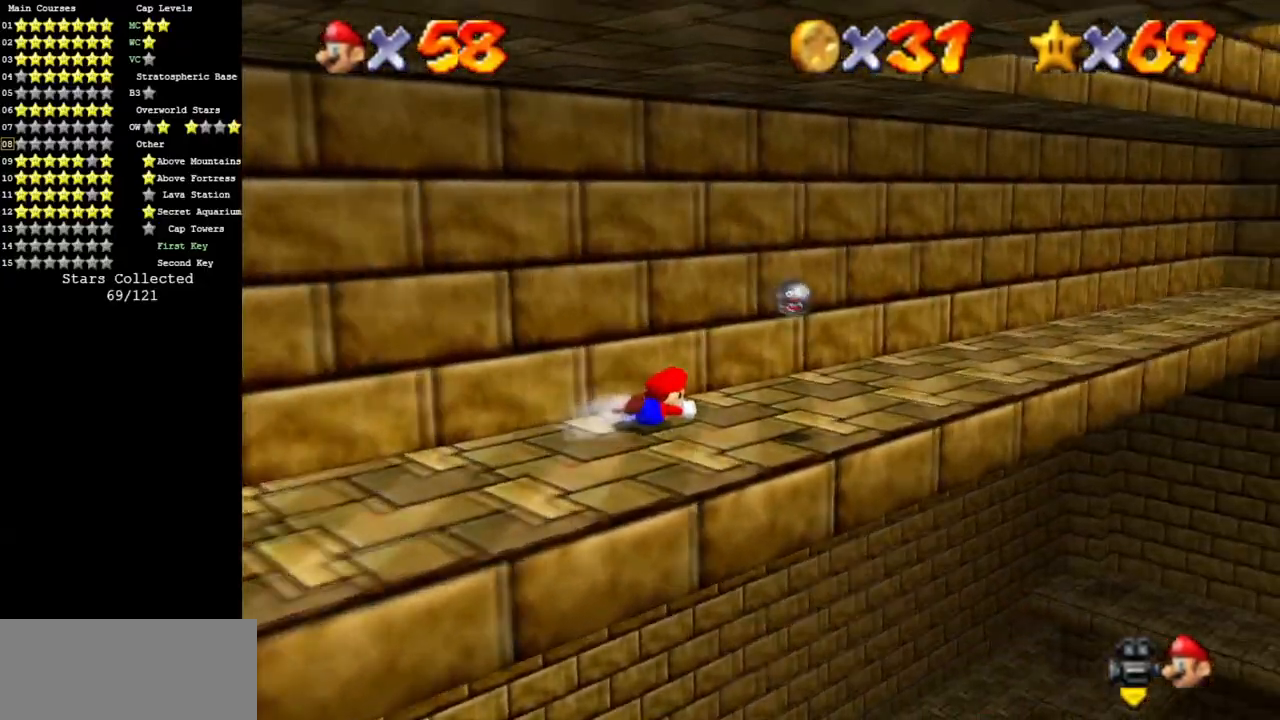
{"buttons": [], "left_stick": "up-right", "events": [[34, "A", "up"], [50, "A", "down"], [184, "A", "up"], [284, "C_LEFT", "down"], [334, "C_DOWN", "down"], [468, "C_DOWN", "up"], [468, "C_LEFT", "up"]]}
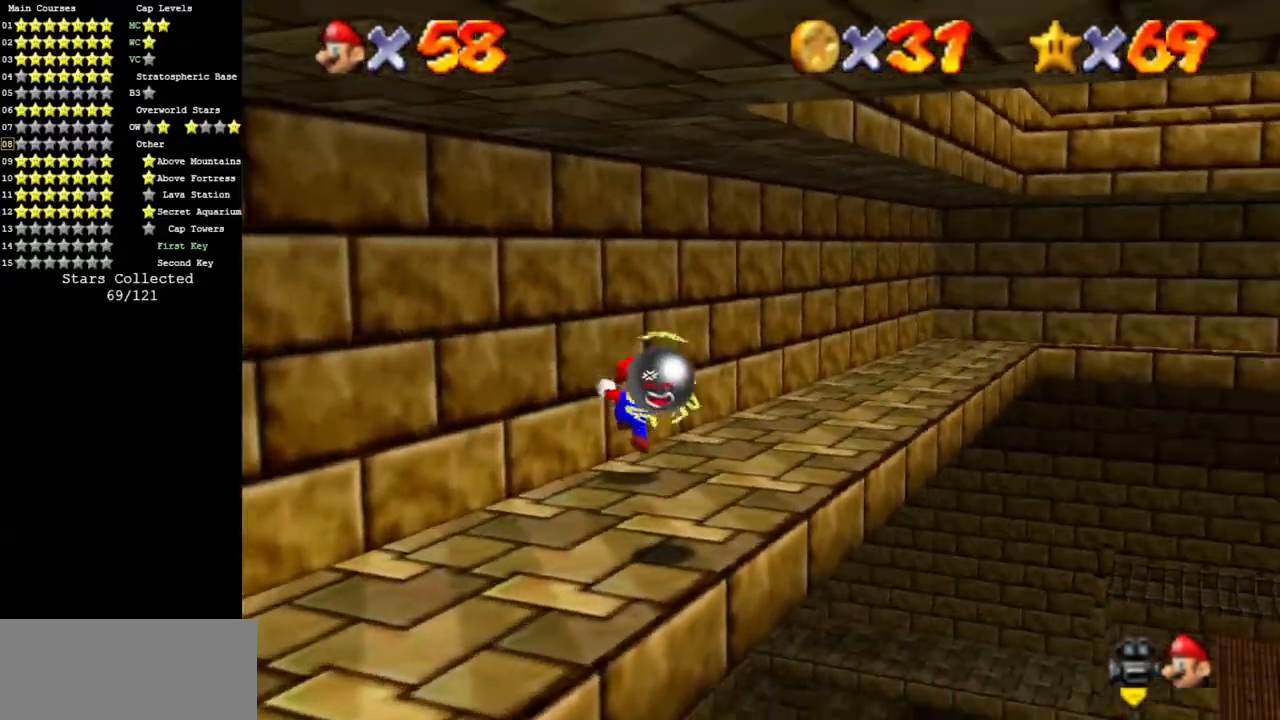
{"buttons": ["A"], "left_stick": "up", "events": [[100, "B", "down"], [183, "left_stick", "up"], [283, "B", "up"], [484, "A", "down"]]}
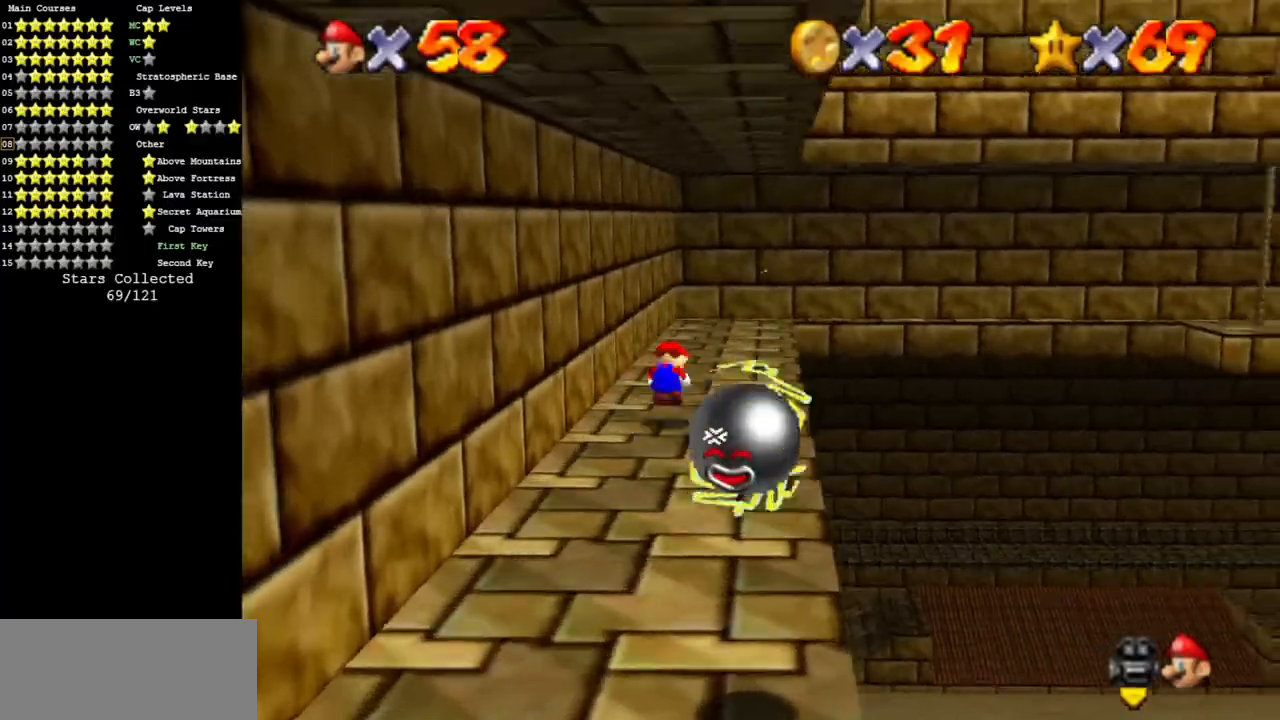
{"buttons": [], "left_stick": "up", "events": [[134, "A", "up"]]}
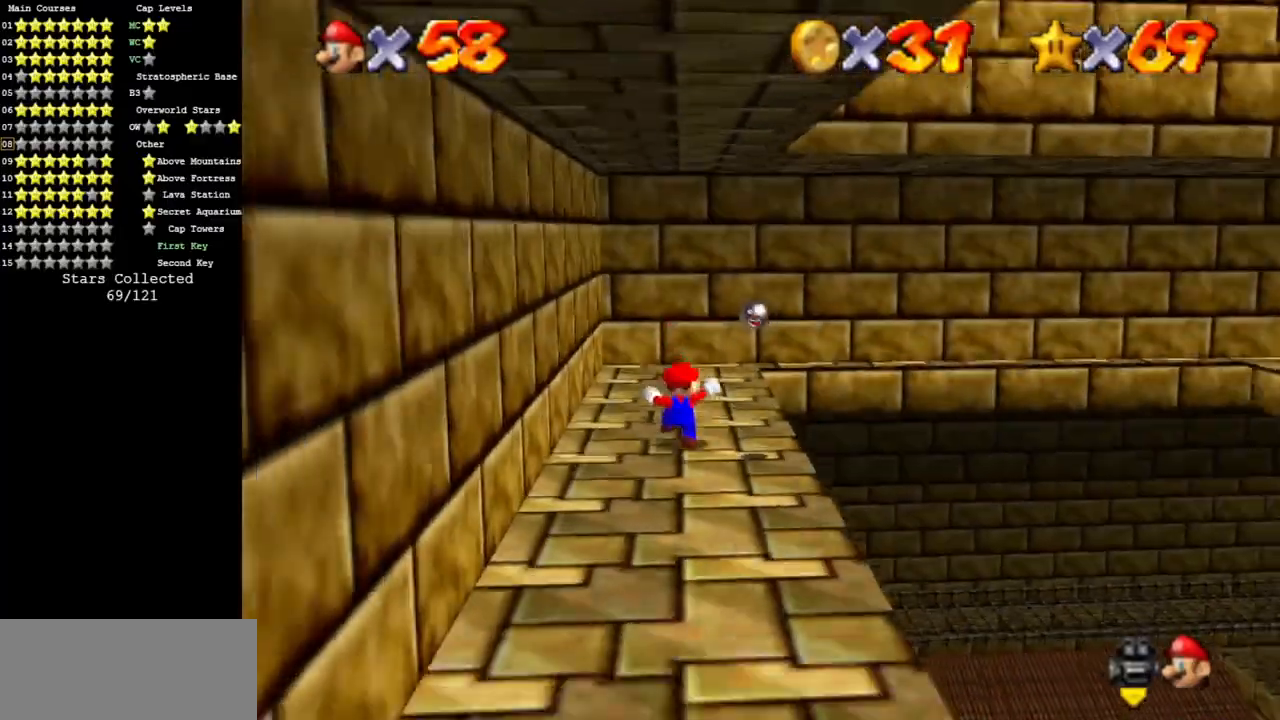
{"buttons": [], "left_stick": "up-right", "events": [[434, "left_stick", "up-right"]]}
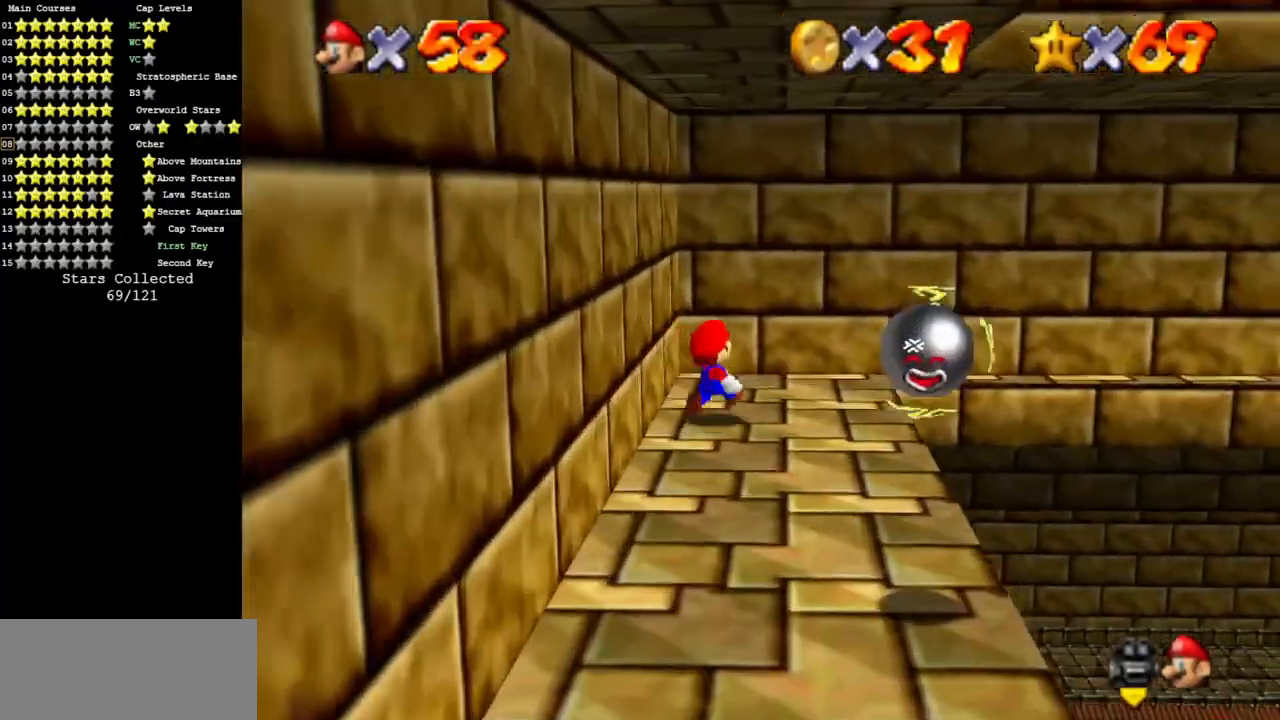
{"buttons": [], "left_stick": "right", "events": [[34, "left_stick", "right"], [151, "Z", "down"], [201, "A", "down"], [234, "left_stick", "up-right"], [317, "A", "up"], [334, "Z", "up"], [384, "left_stick", "right"]]}
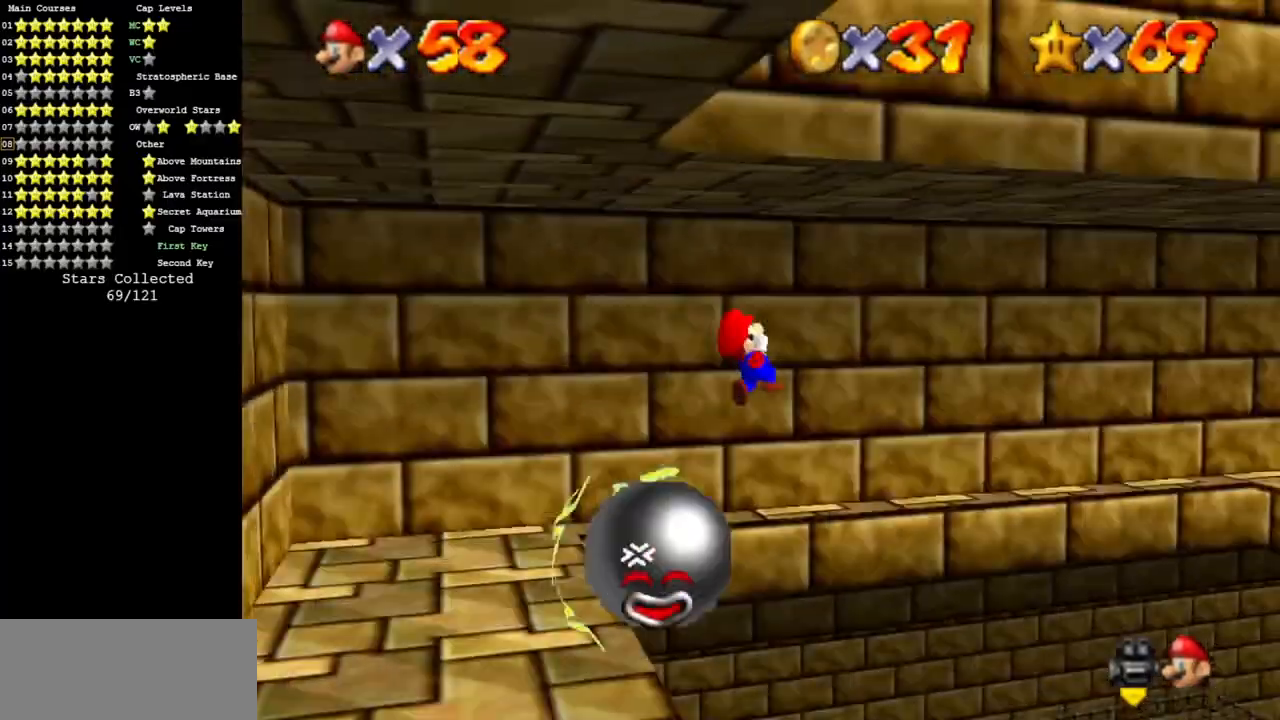
{"buttons": [], "left_stick": "center", "events": [[233, "left_stick", "down"], [450, "left_stick", "center"]]}
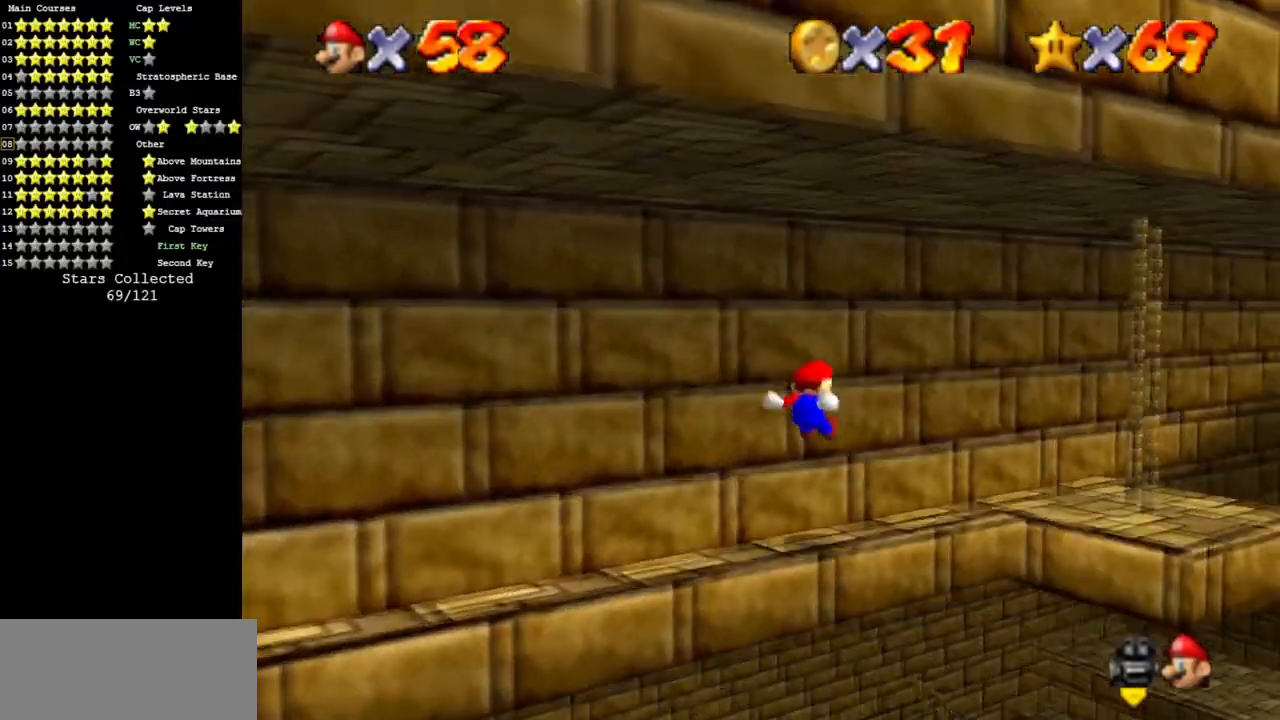
{"buttons": [], "left_stick": "up-right", "events": [[217, "left_stick", "right"], [284, "left_stick", "up-right"]]}
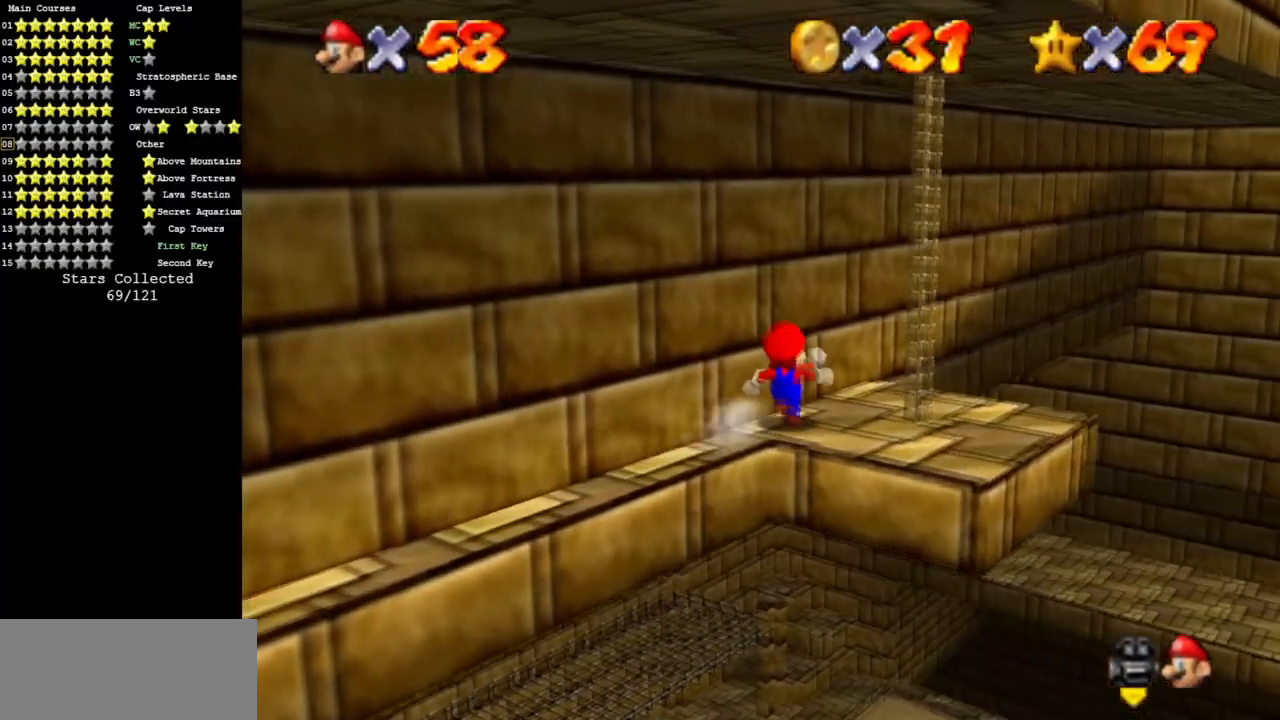
{"buttons": ["A"], "left_stick": "up-right", "events": [[33, "left_stick", "down"], [217, "A", "down"], [350, "left_stick", "right"], [434, "left_stick", "up-right"]]}
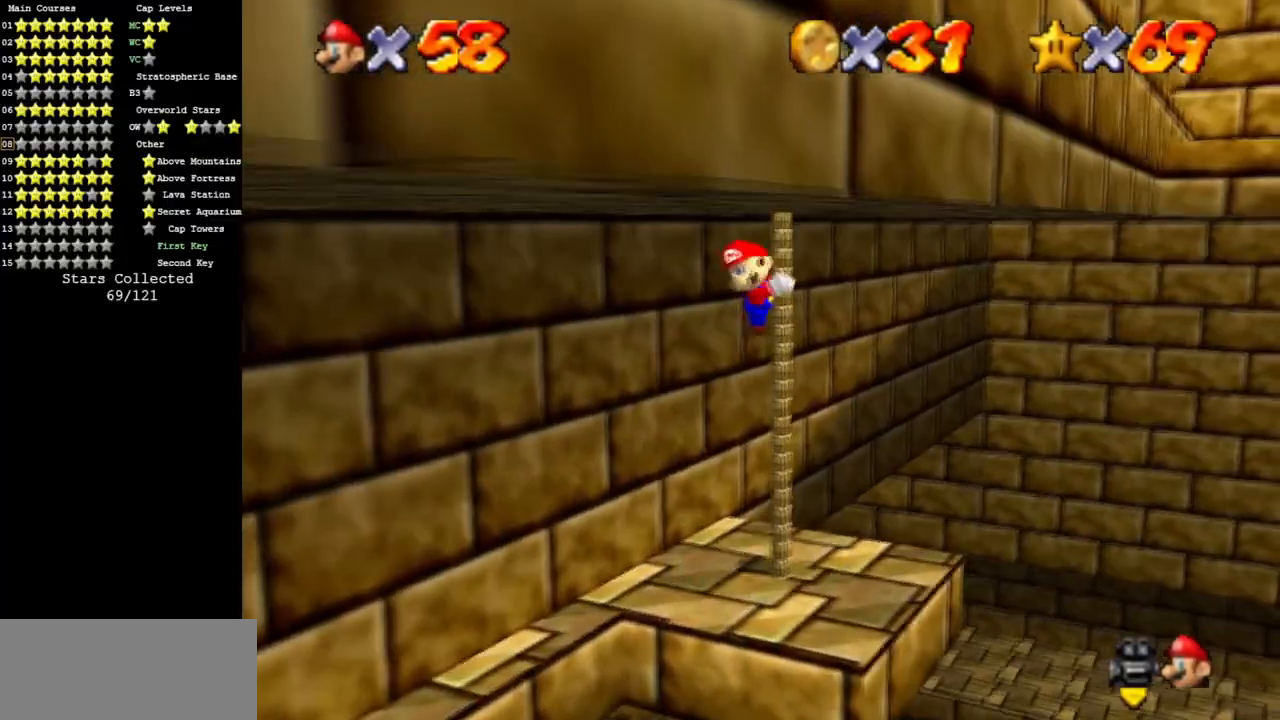
{"buttons": [], "left_stick": "up-right", "events": [[67, "left_stick", "center"], [134, "A", "up"], [317, "left_stick", "up-right"]]}
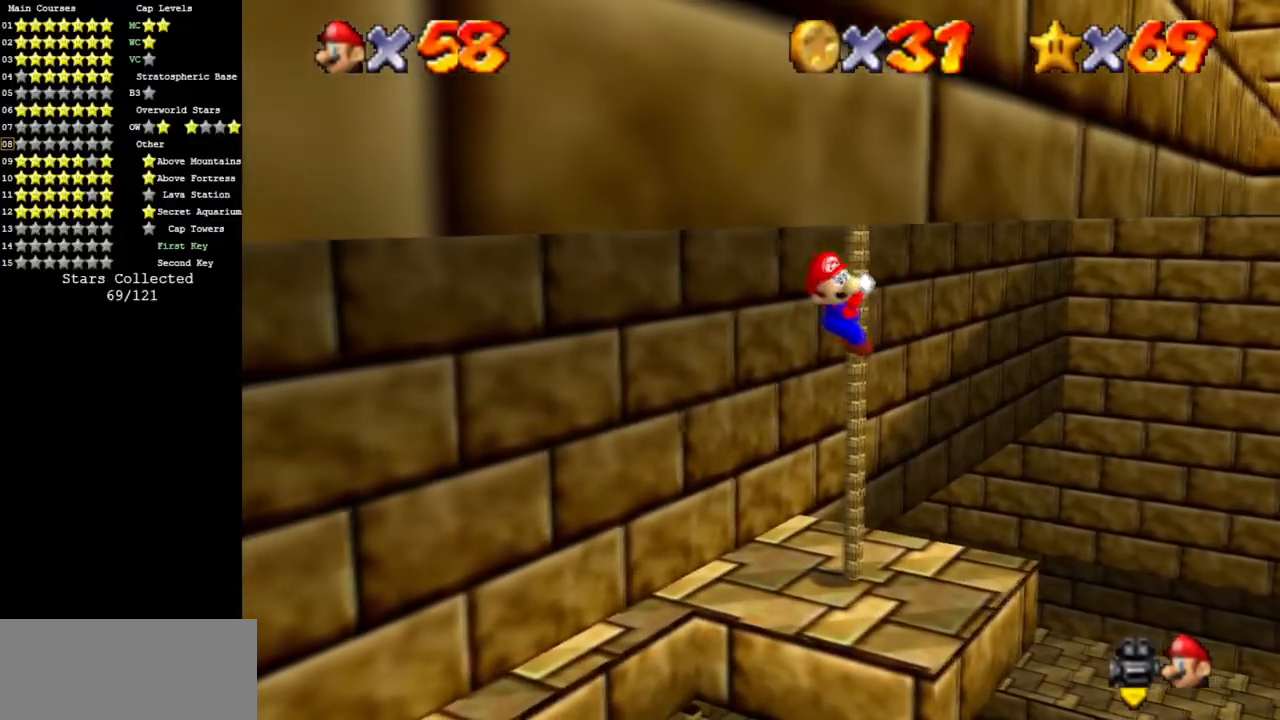
{"buttons": [], "left_stick": "up-right", "events": []}
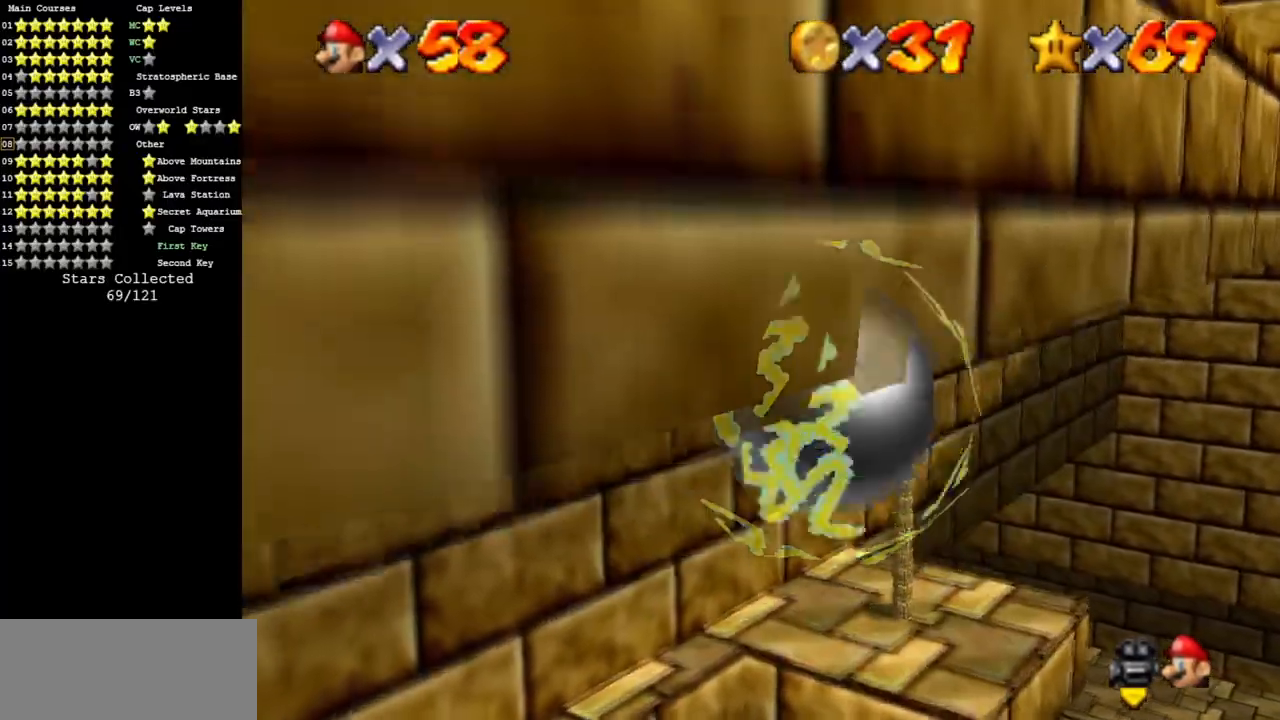
{"buttons": [], "left_stick": "up-right", "events": []}
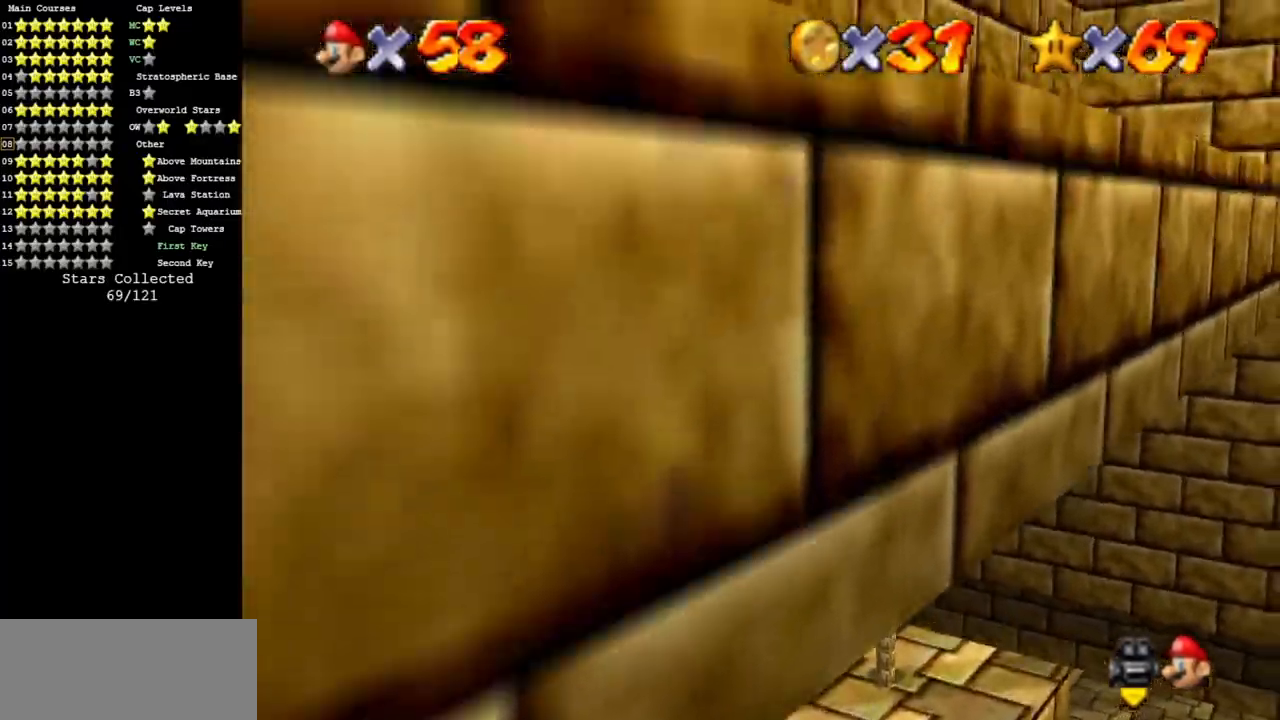
{"buttons": ["C_DOWN", "C_LEFT"], "left_stick": "up-right", "events": [[417, "C_DOWN", "down"], [417, "C_LEFT", "down"]]}
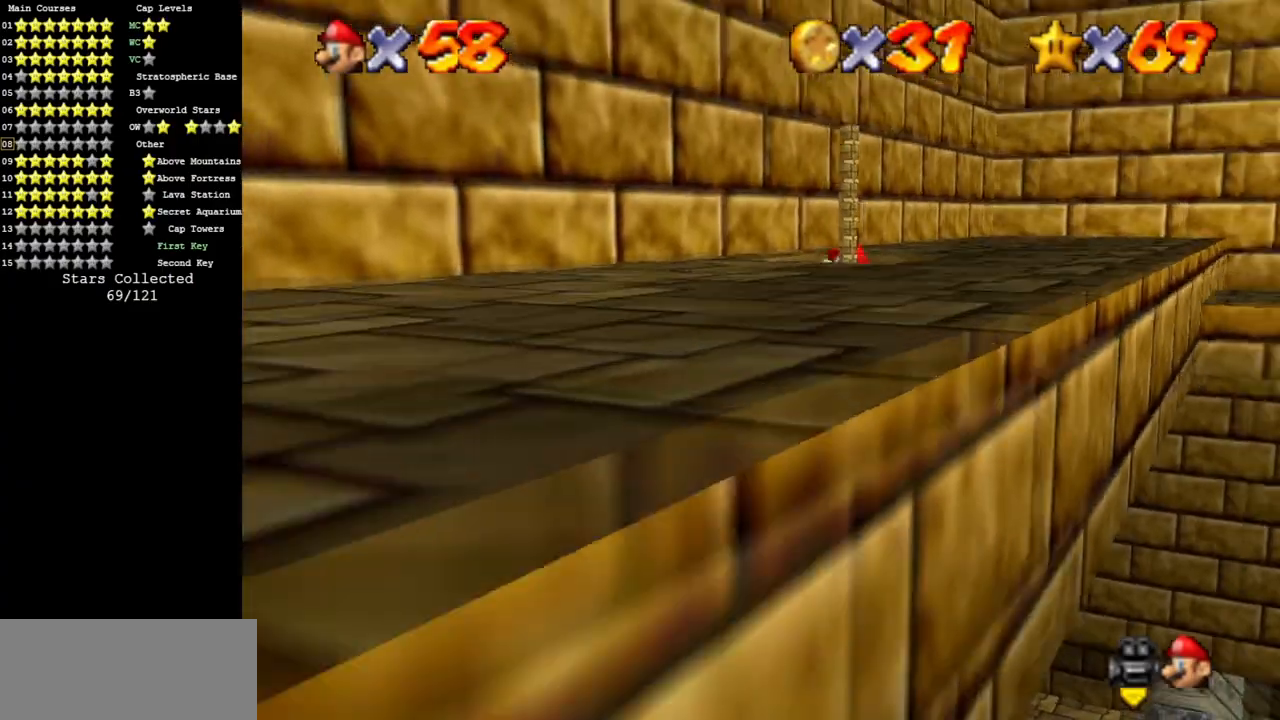
{"buttons": [], "left_stick": "down-right", "events": [[134, "C_DOWN", "up"], [134, "C_LEFT", "up"], [351, "A", "down"], [417, "A", "up"], [417, "left_stick", "down-right"]]}
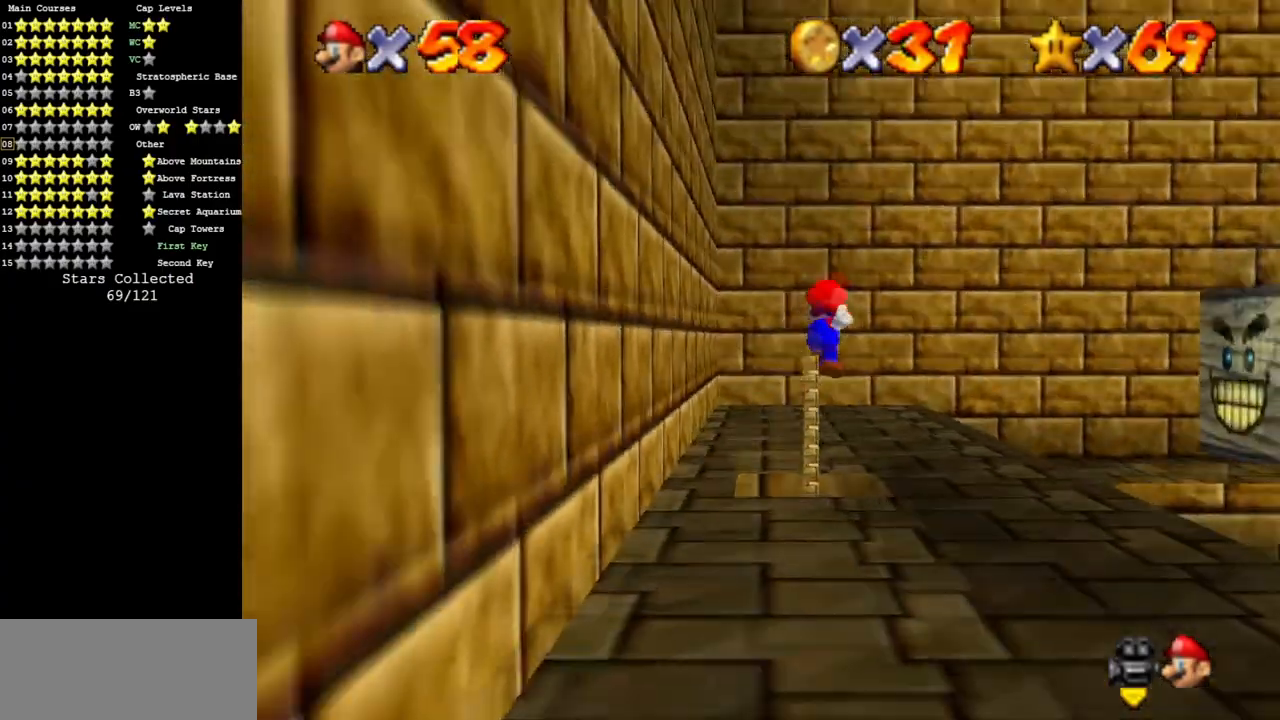
{"buttons": [], "left_stick": "up", "events": [[67, "R1", "down"], [67, "left_stick", "up-right"], [183, "C_DOWN", "down"], [183, "R1", "up"], [217, "C_LEFT", "down"], [233, "left_stick", "up"], [334, "C_DOWN", "up"], [334, "C_LEFT", "up"]]}